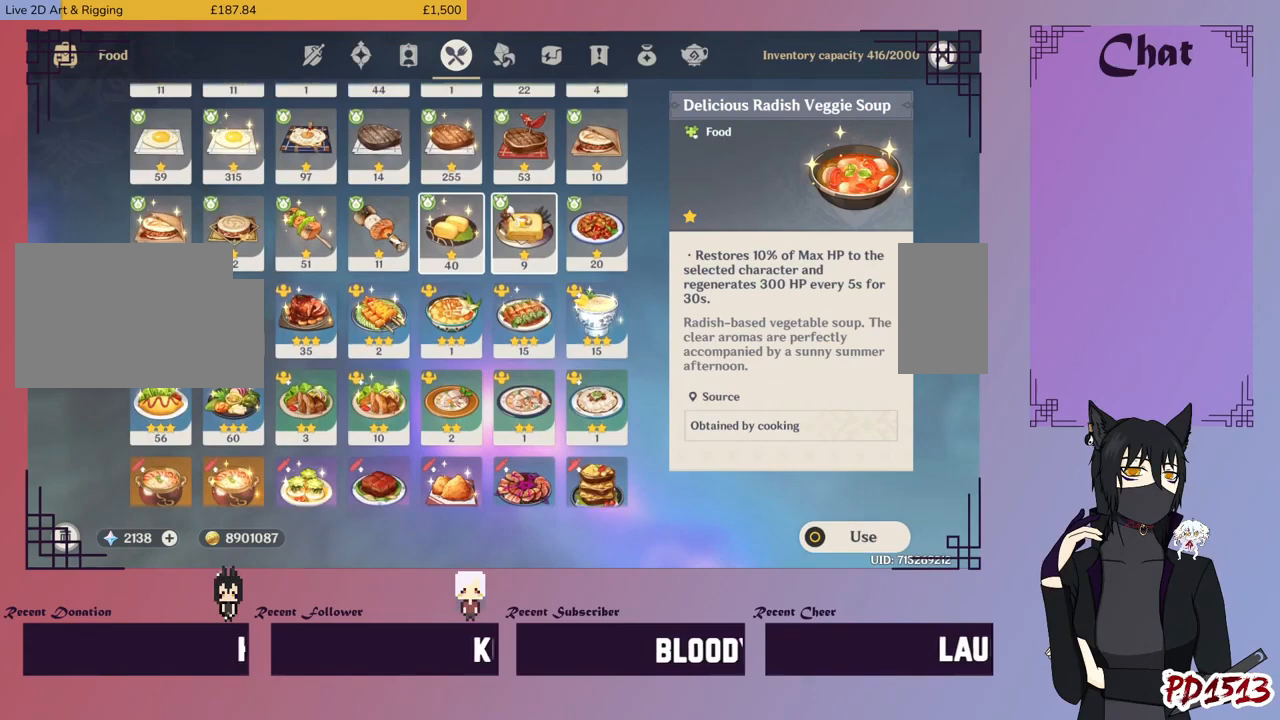
Gameplay with keyboard and mouse; each line is a JSON object with the keys and mouse buttons held at the frame after it. "events" lists presses ("down") and releases ("up") of "a", "c", "ctrl", "d", "e", "f", "q", "r", "s", "shift", "space", "tab", "v", "w", "x", "z", "mouse_left", "mouse_wheel", "mouse_right", "mouse_mb4" and "mouse_mb5" between this image and that frame as [ms after this image, input, new state], when the widget could be followed in between. "mouse_left", "mouse_wheel", "mouse_right", "mouse_mb4", "mouse_mb5" = the "left", "wheel", "right", "mb4", "mb5" buttons of the "mouse" list. No other keys are recorded. "wheel" means that the mouse wheel is clicked or scrolled. Mouse movement is not recorded.
{"keys": [], "mouse": [], "events": [[200, "r", "down"], [267, "r", "up"]]}
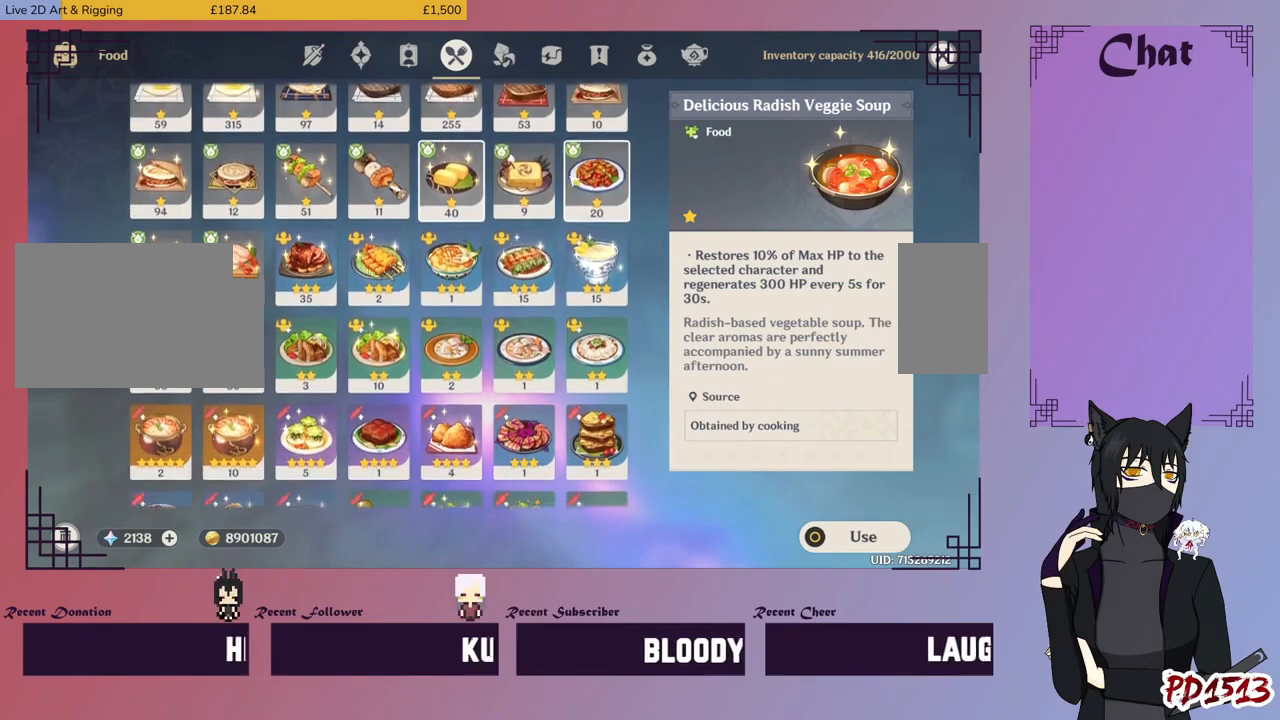
{"keys": [], "mouse": [], "events": []}
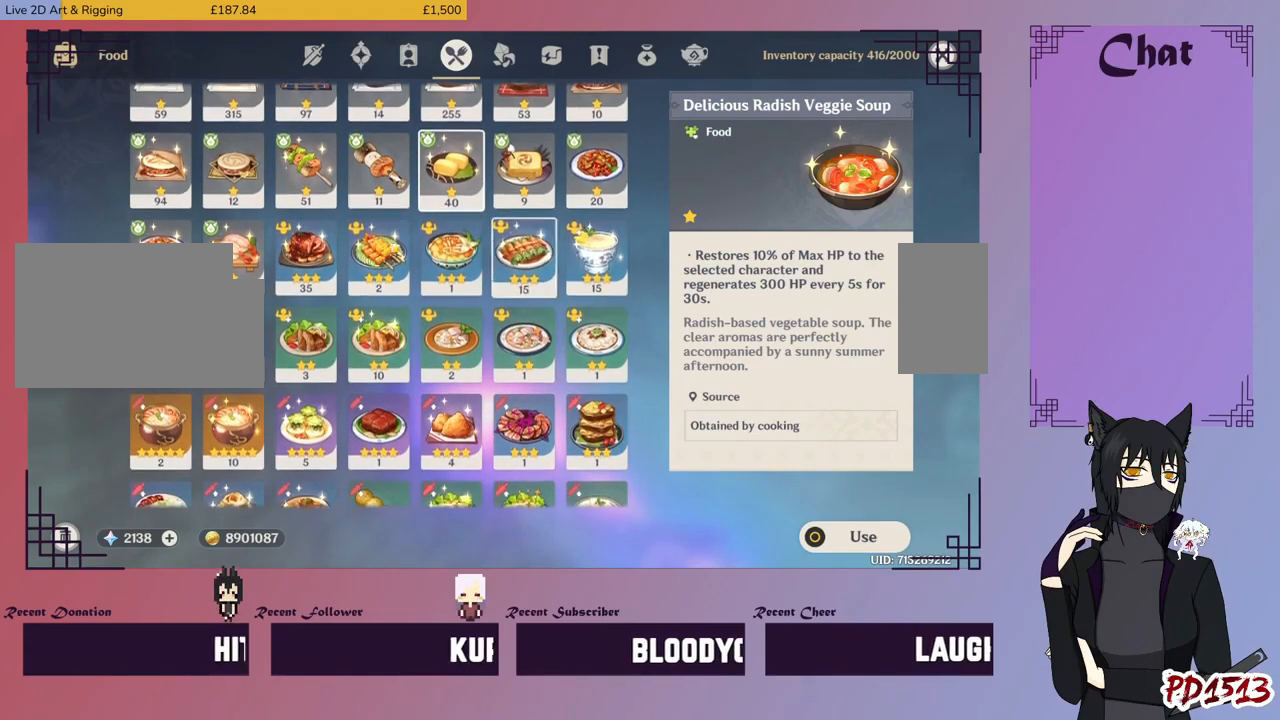
{"keys": [], "mouse": [], "events": []}
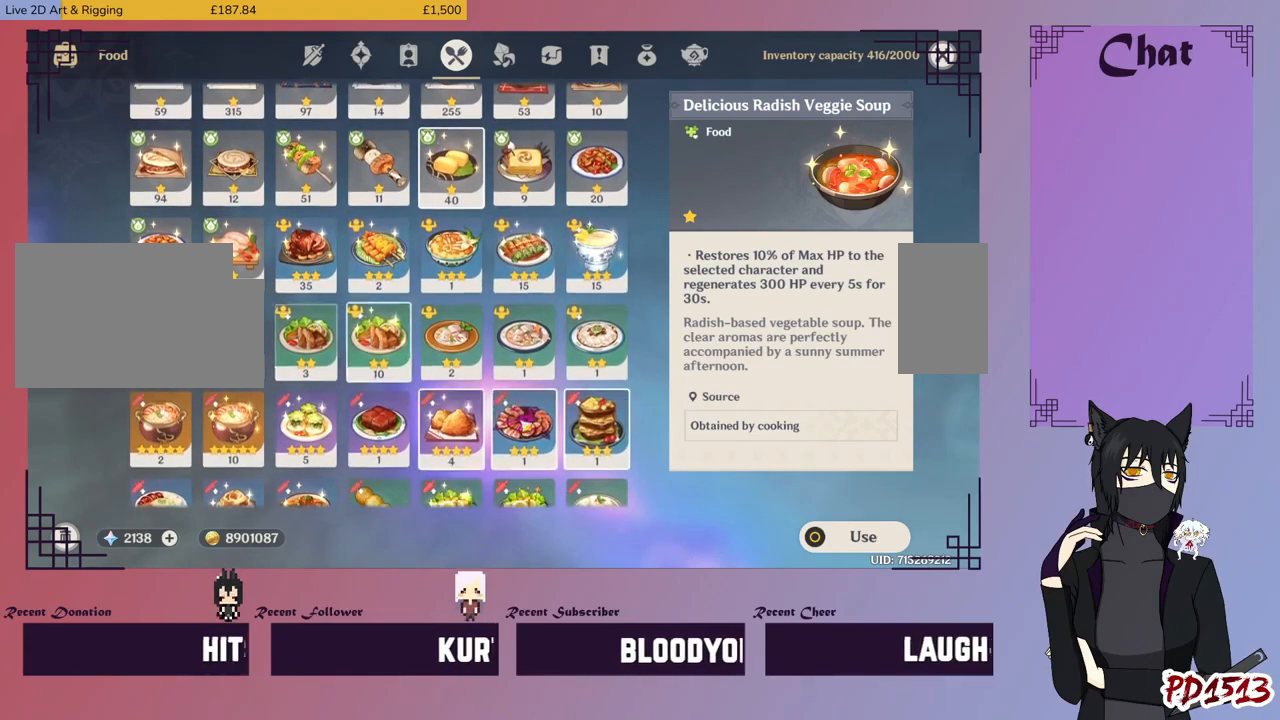
{"keys": [], "mouse": [], "events": []}
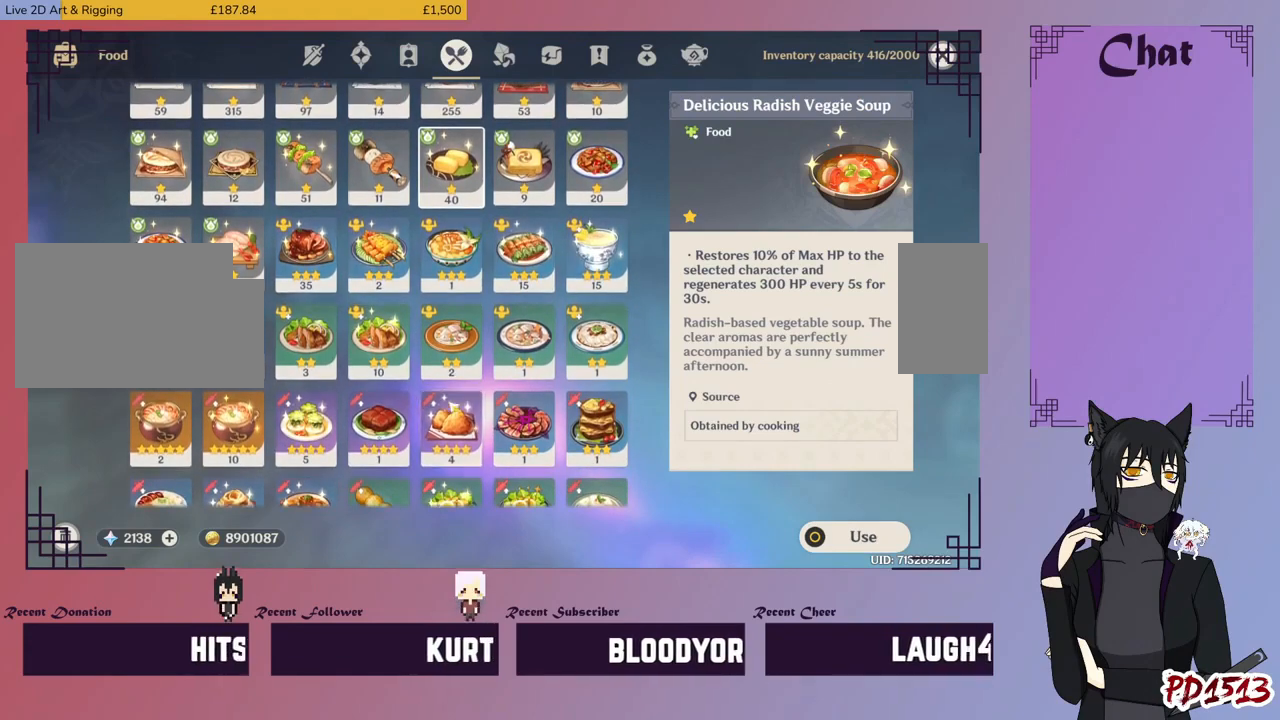
{"keys": [], "mouse": [], "events": []}
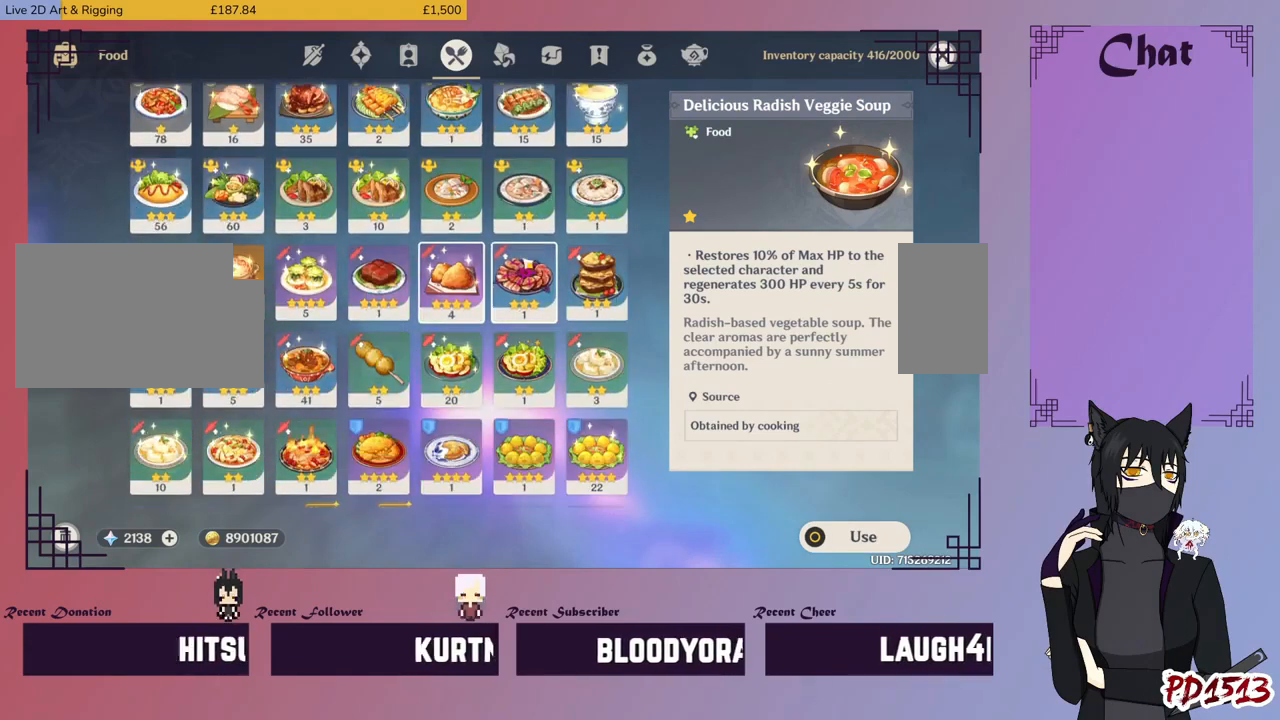
{"keys": [], "mouse": [], "events": []}
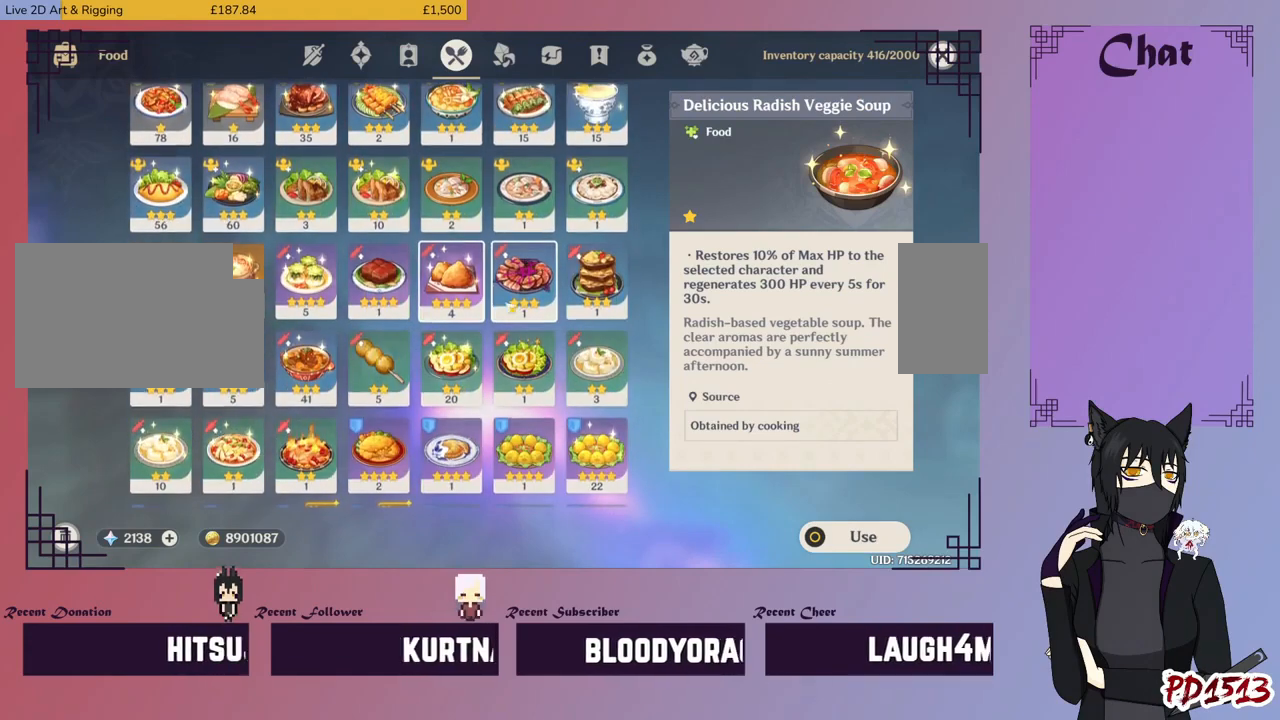
{"keys": [], "mouse": [], "events": []}
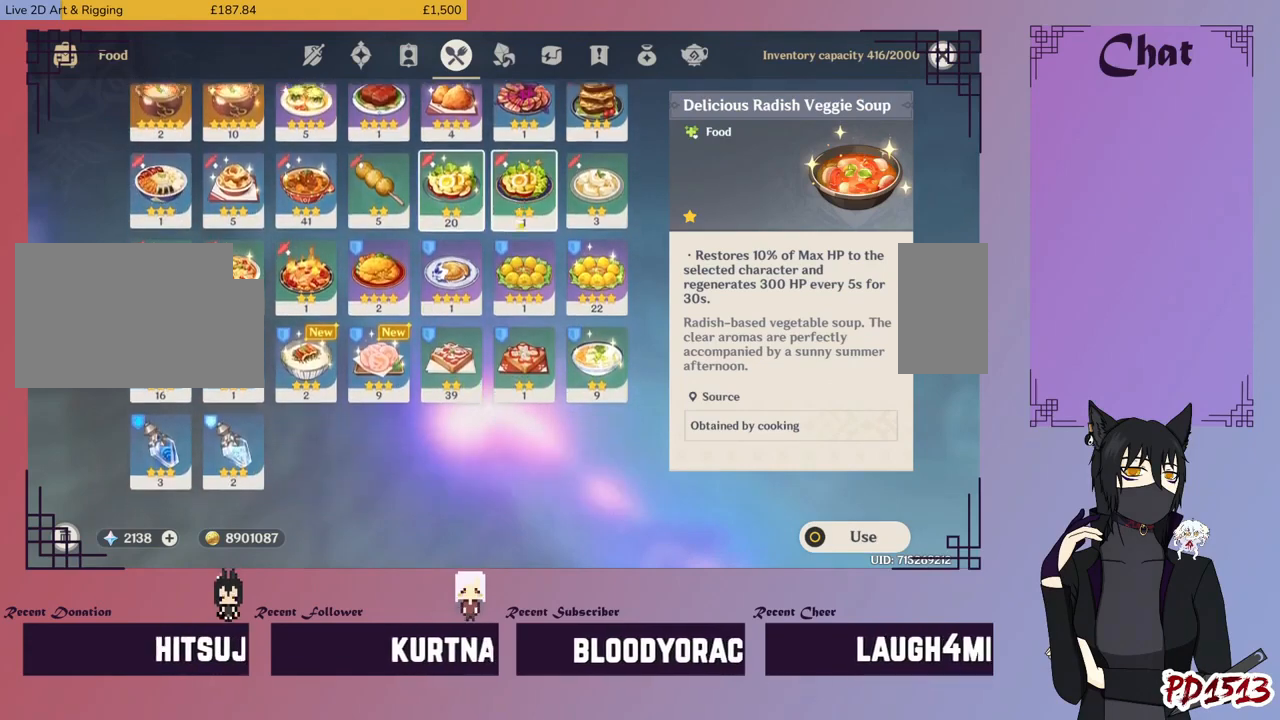
{"keys": [], "mouse": [], "events": [[34, "r", "down"], [100, "r", "up"]]}
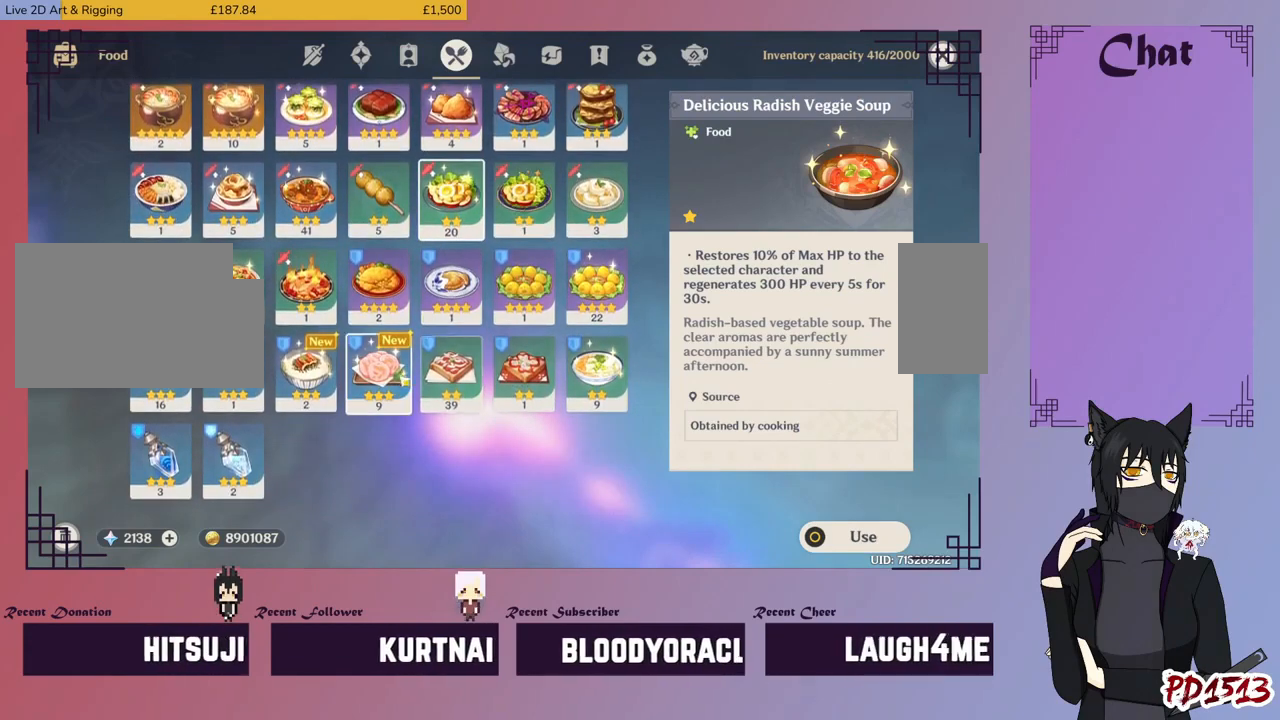
{"keys": [], "mouse": [], "events": []}
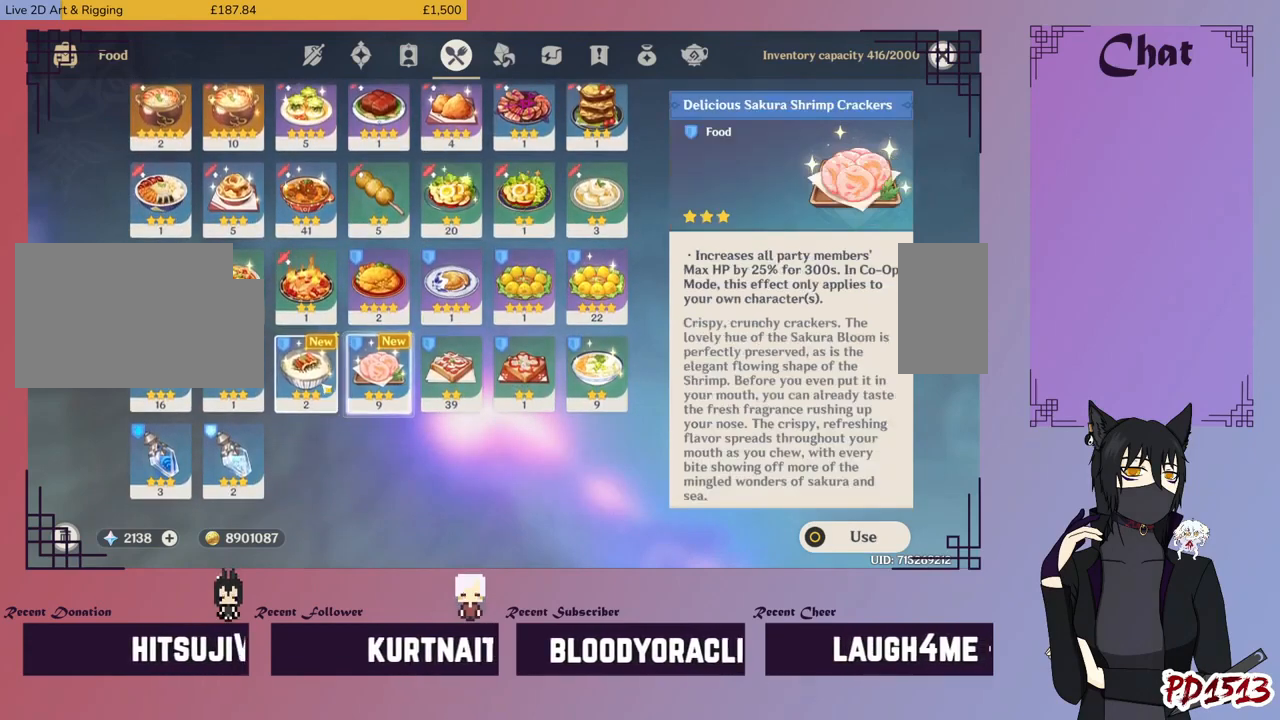
{"keys": [], "mouse": [], "events": []}
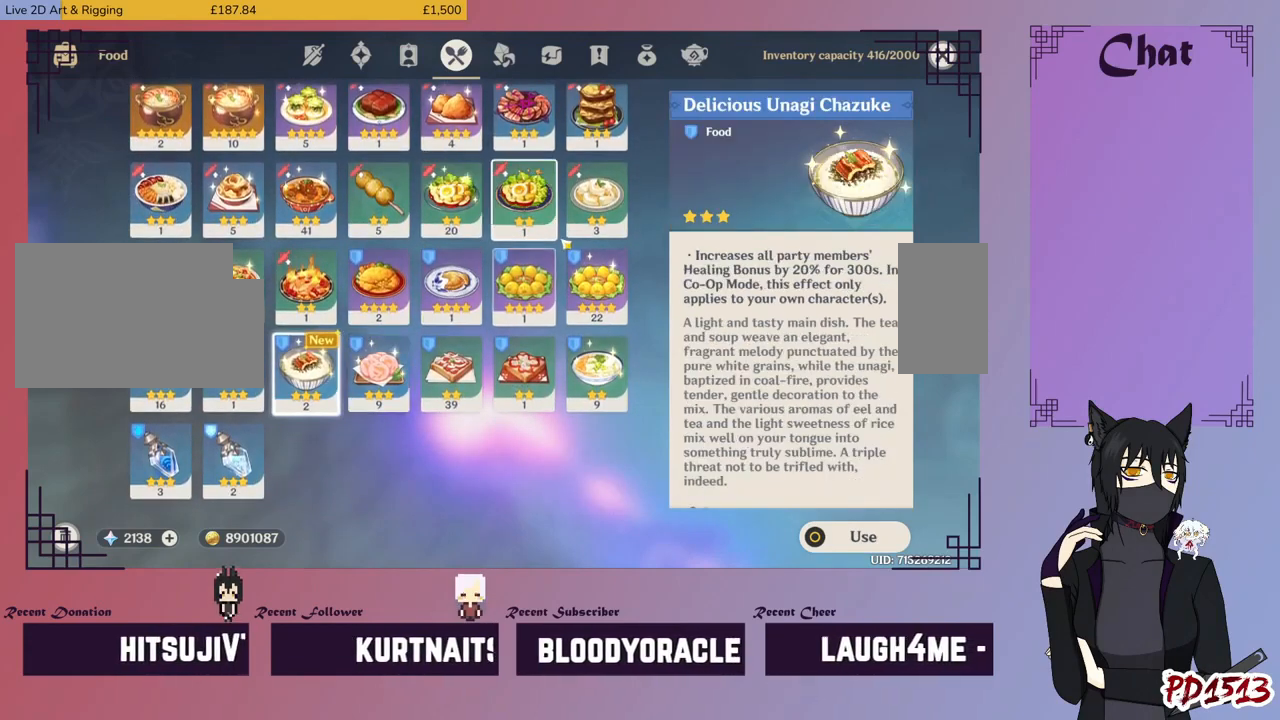
{"keys": [], "mouse": [], "events": []}
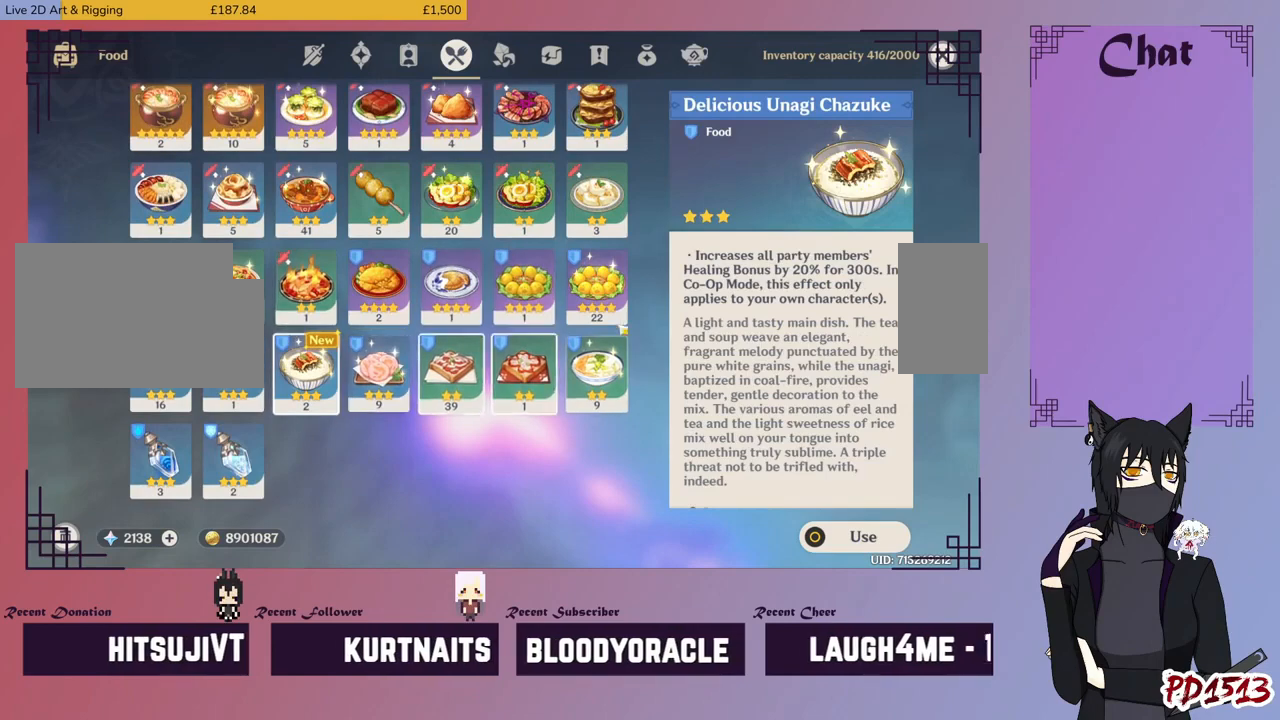
{"keys": [], "mouse": [], "events": []}
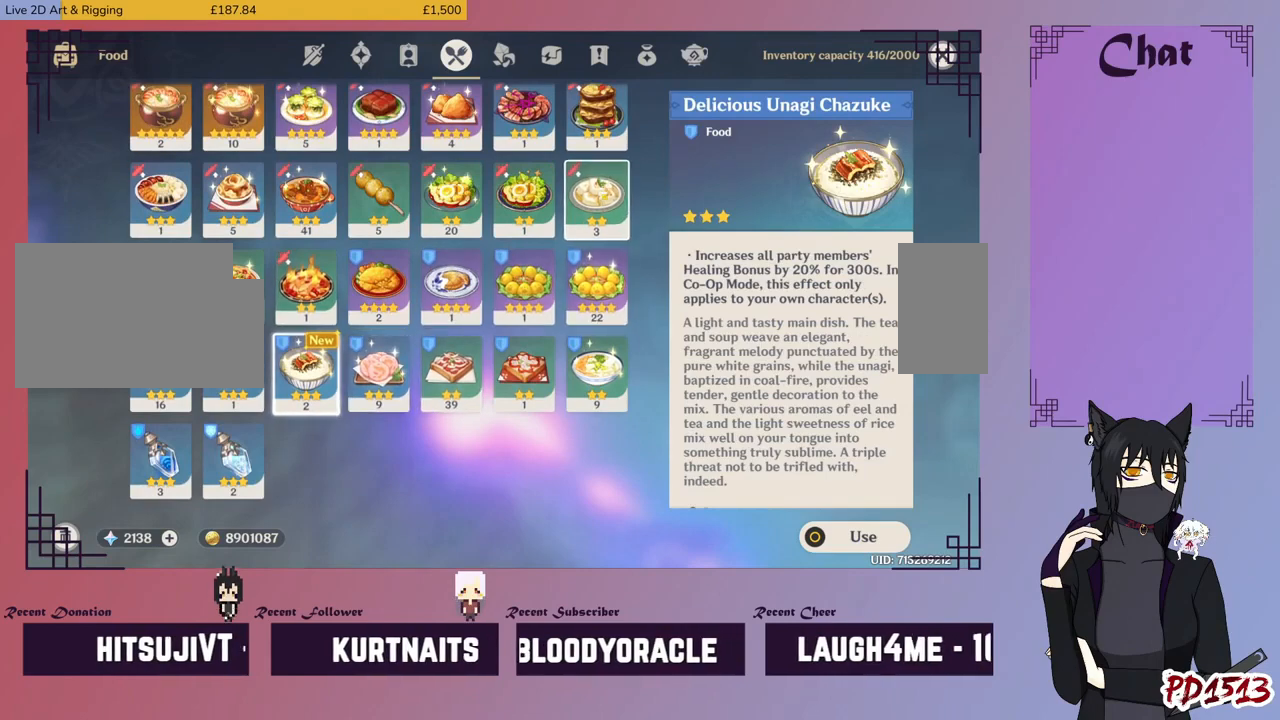
{"keys": [], "mouse": [], "events": []}
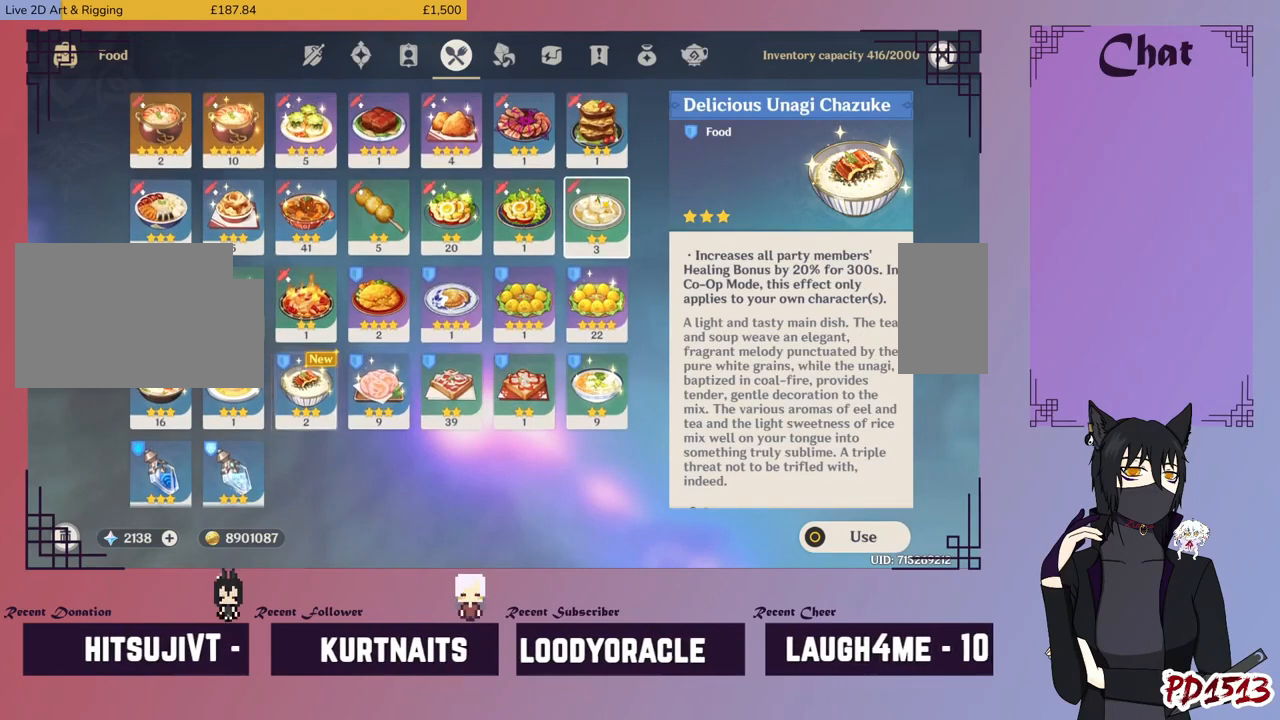
{"keys": [], "mouse": [], "events": [[367, "r", "down"], [434, "r", "up"]]}
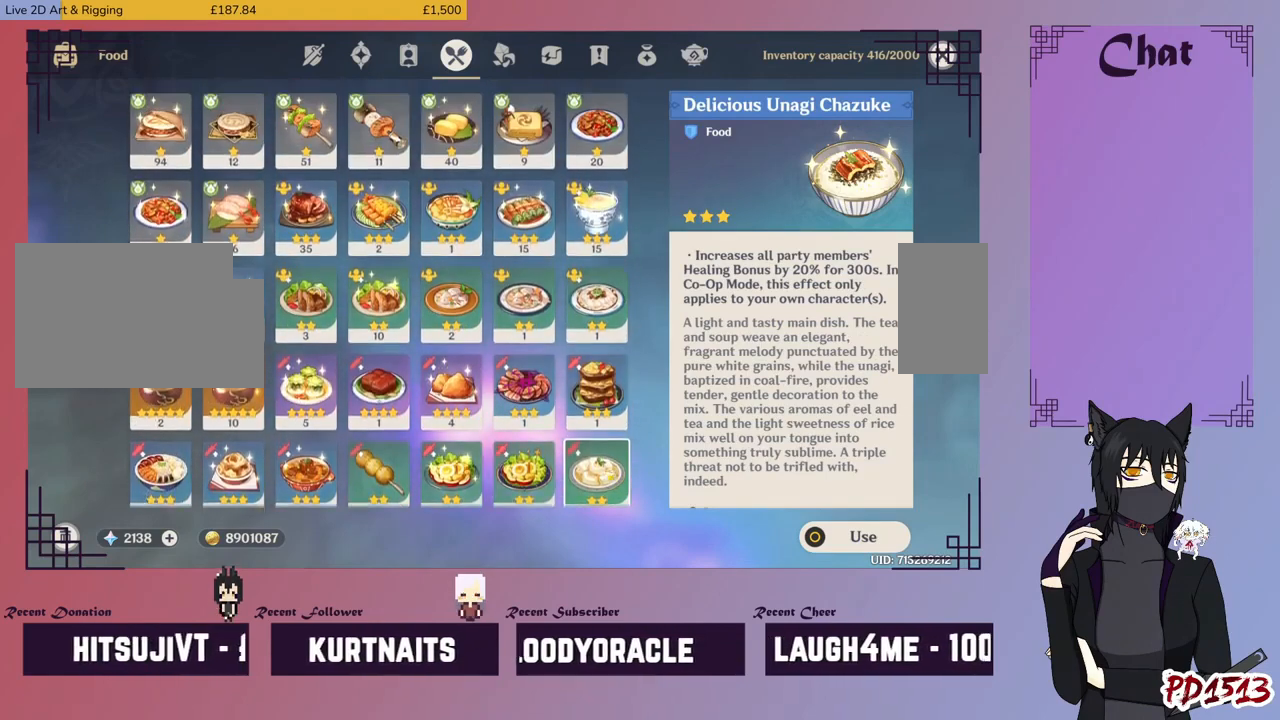
{"keys": ["r"], "mouse": [], "events": [[434, "r", "down"]]}
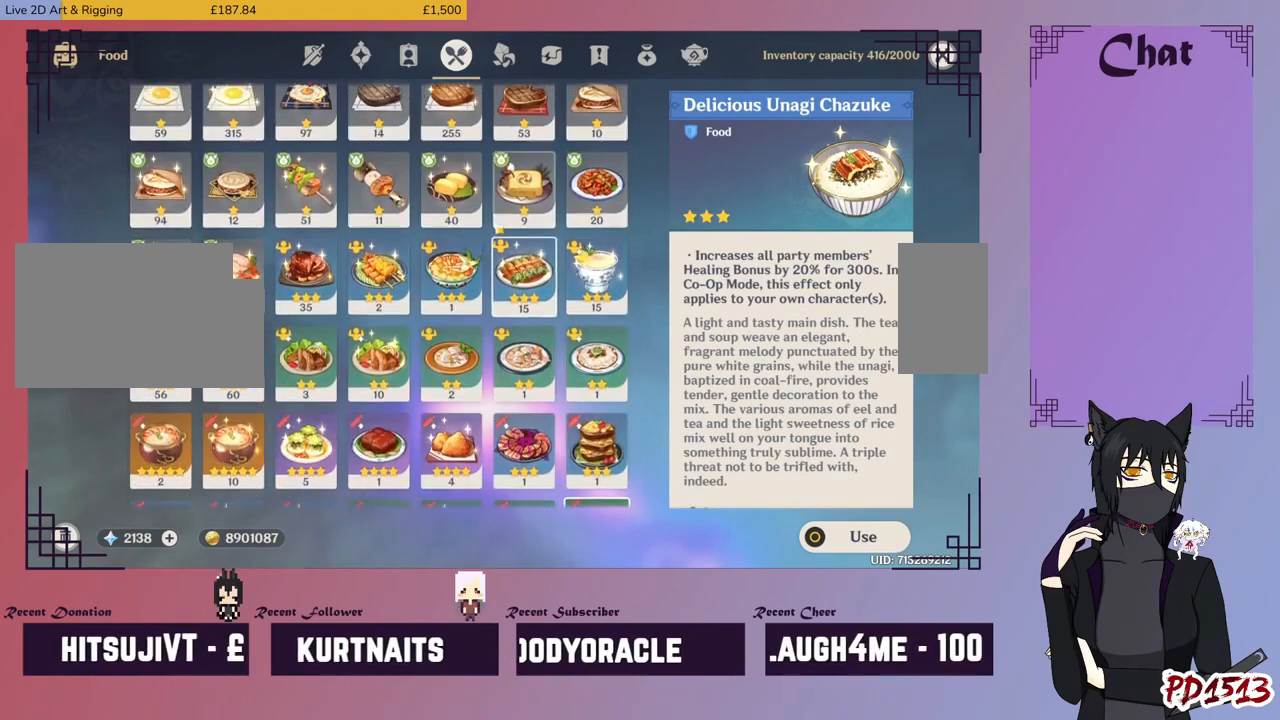
{"keys": [], "mouse": [], "events": [[134, "r", "up"]]}
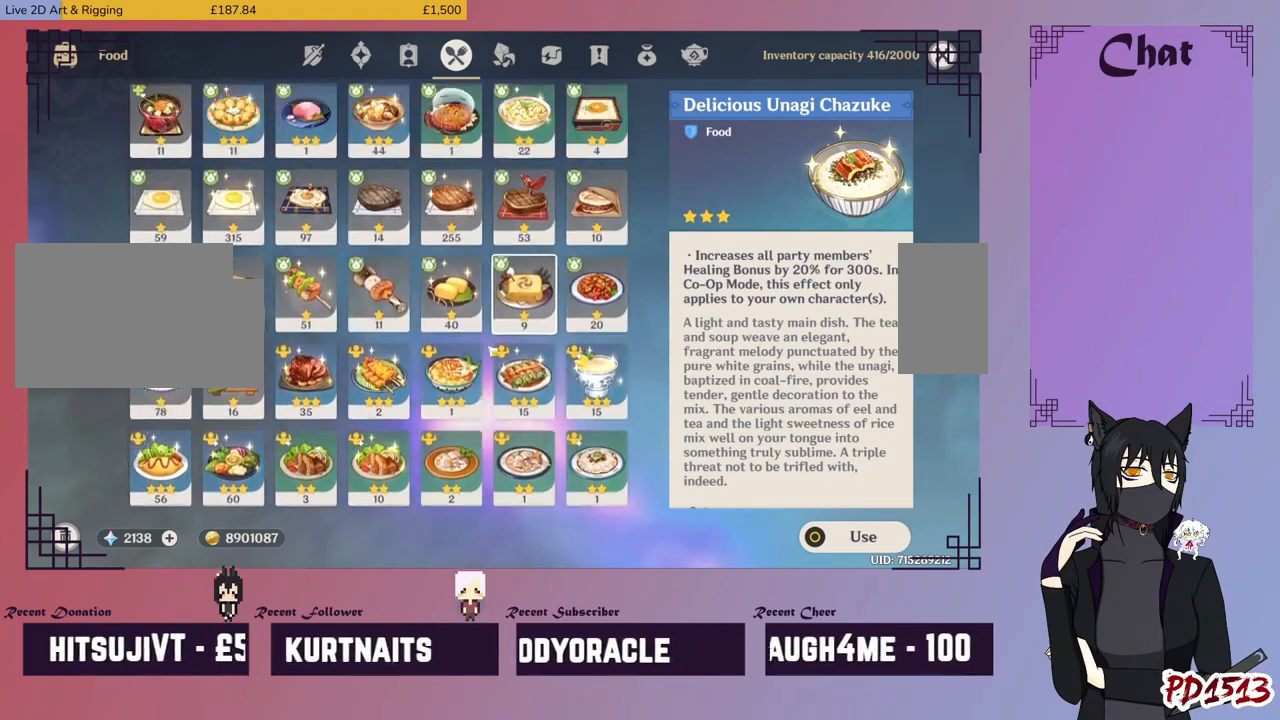
{"keys": [], "mouse": [], "events": [[134, "v", "down"], [400, "v", "up"]]}